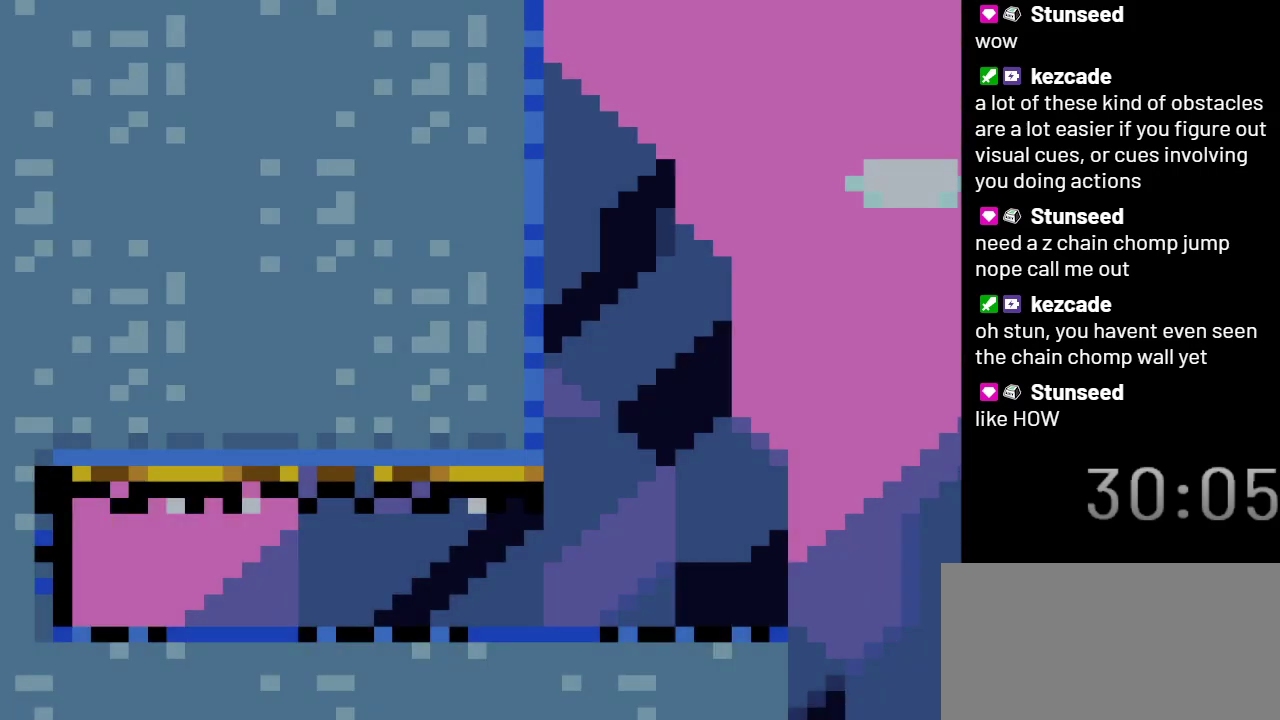
Gameplay with a controller (Nintendo layout); each line is a JSON object with the inputs held at the frame after it. "events" lists button and stick changes between this image and that frame as [ms after this image, input, new state], when the widget could be followed in between. Not read: L3 R3.
{"buttons": ["X"], "events": []}
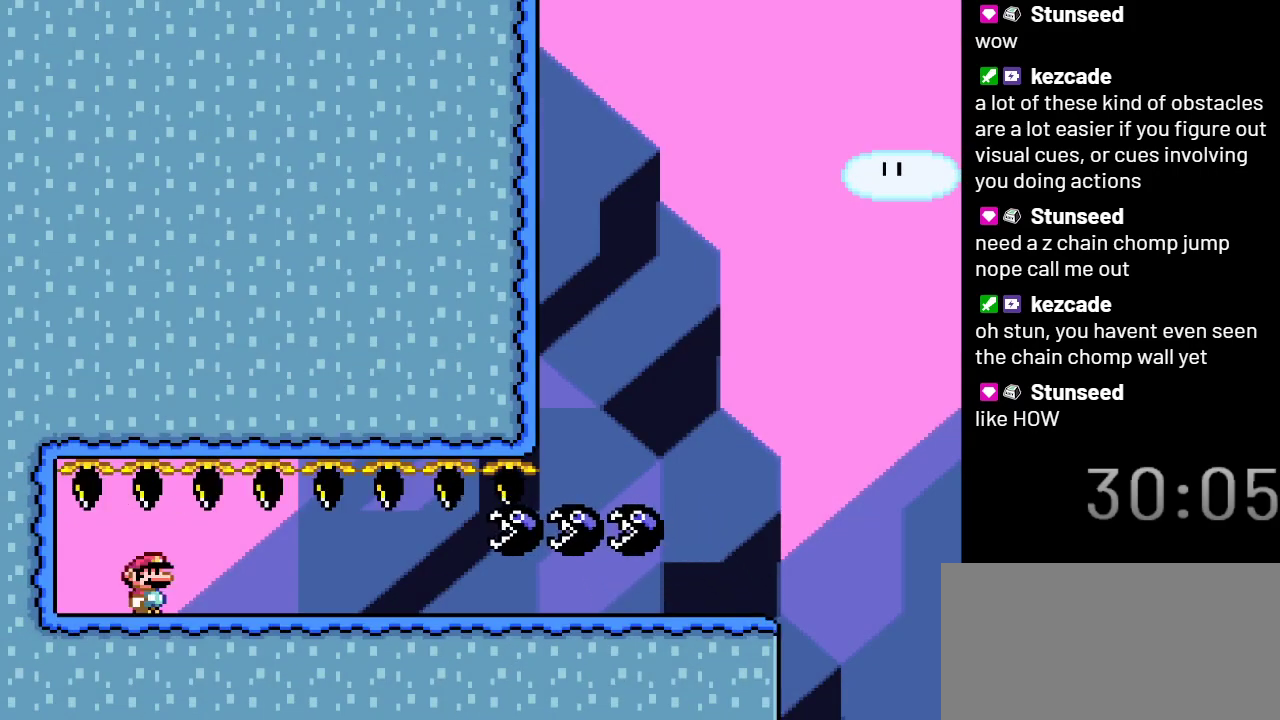
{"buttons": ["X", "DPAD_RIGHT"], "events": [[317, "DPAD_RIGHT", "down"]]}
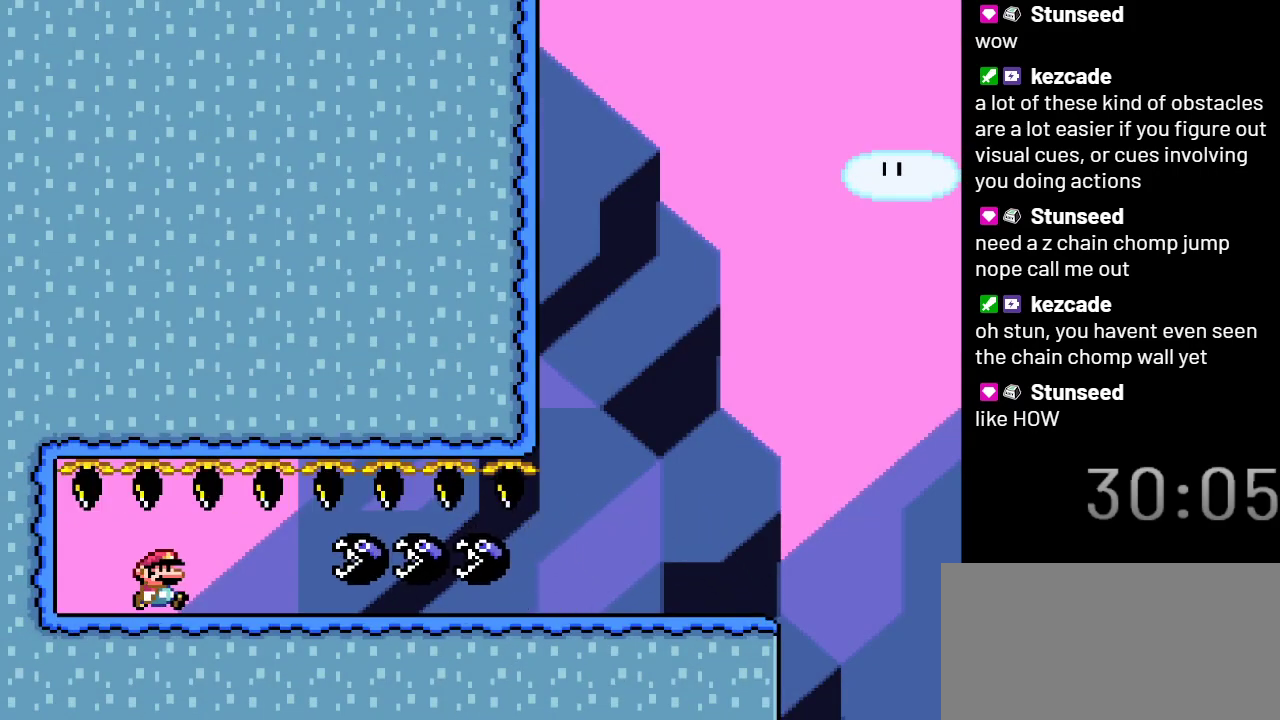
{"buttons": ["X", "DPAD_RIGHT"], "events": []}
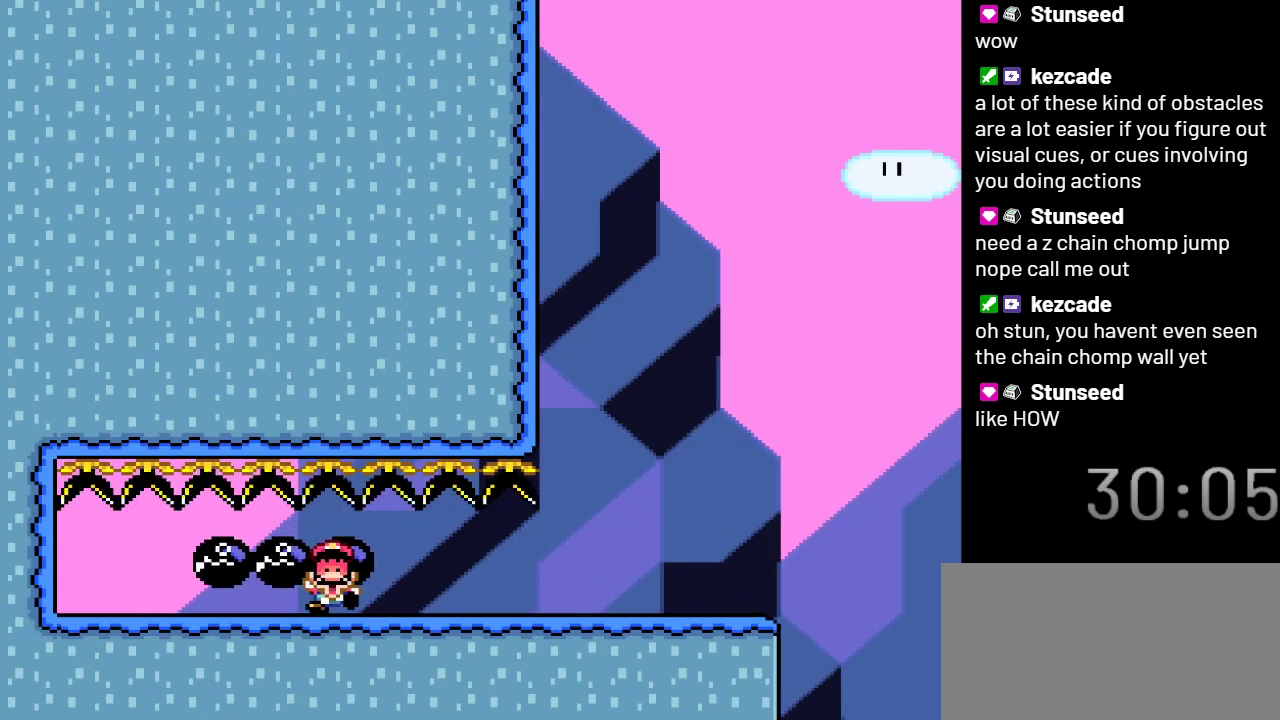
{"buttons": ["X"], "events": [[417, "DPAD_RIGHT", "up"]]}
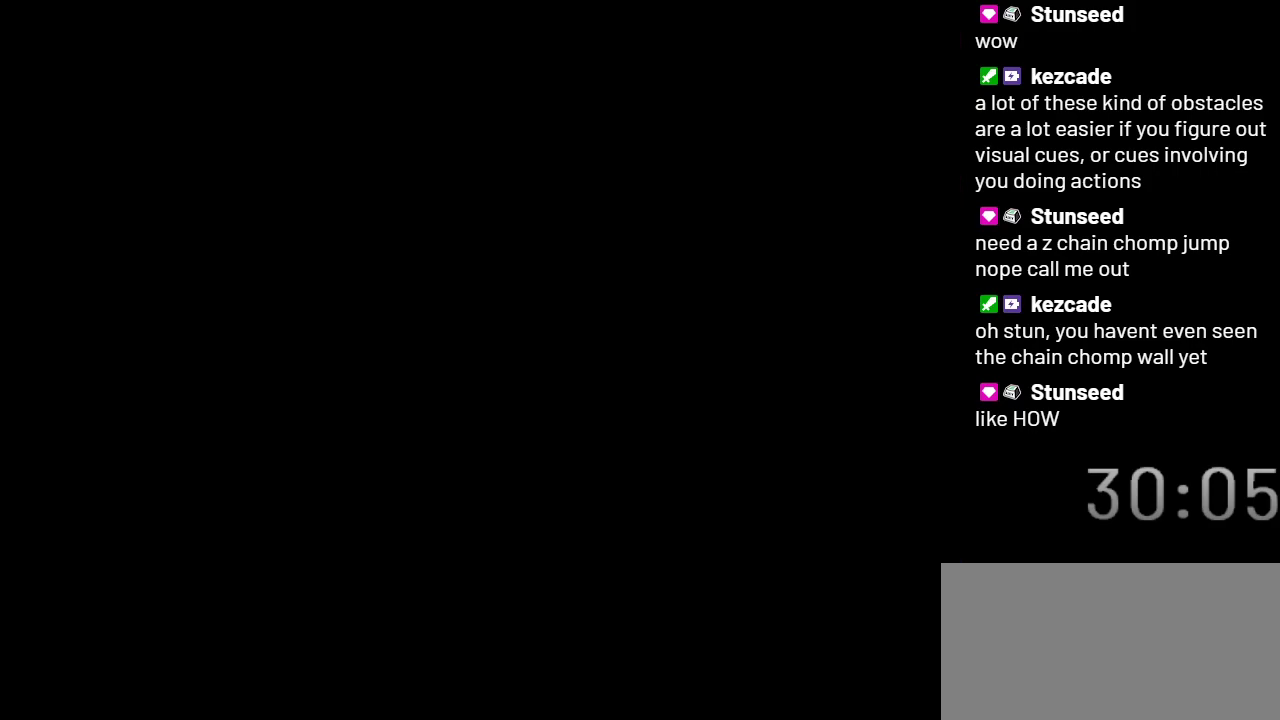
{"buttons": ["X"], "events": []}
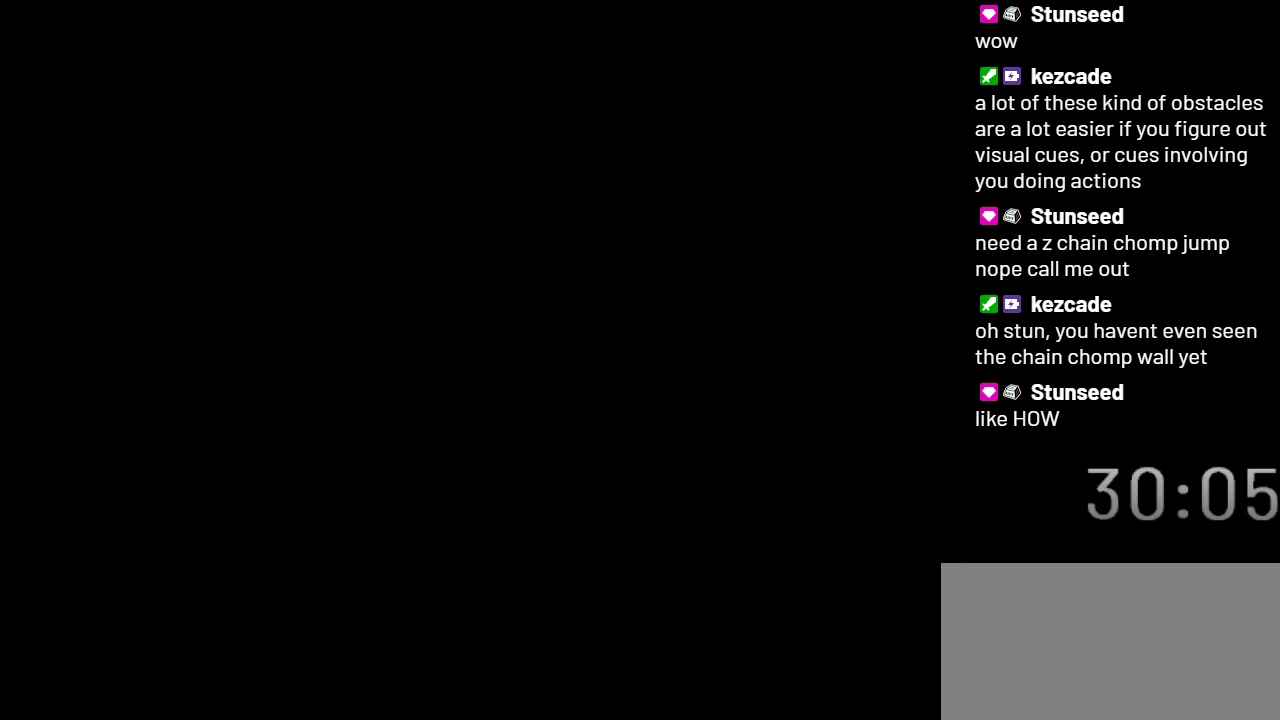
{"buttons": ["X"], "events": []}
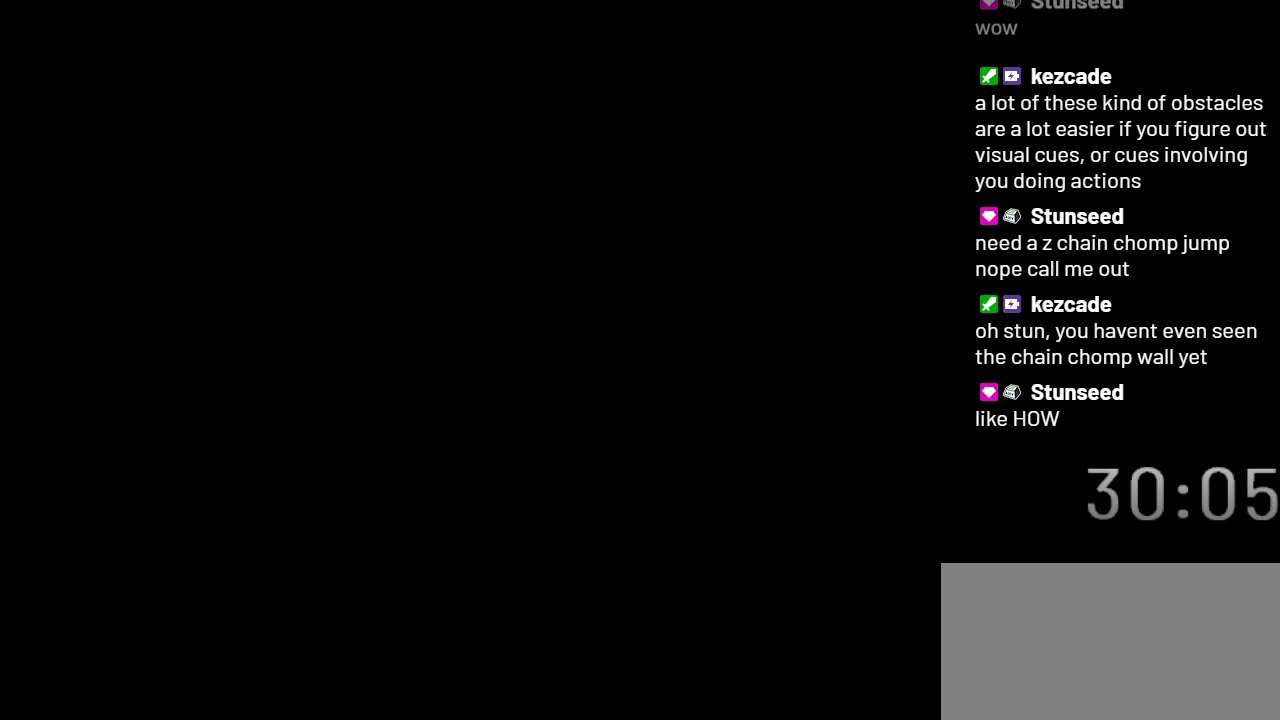
{"buttons": ["X"], "events": []}
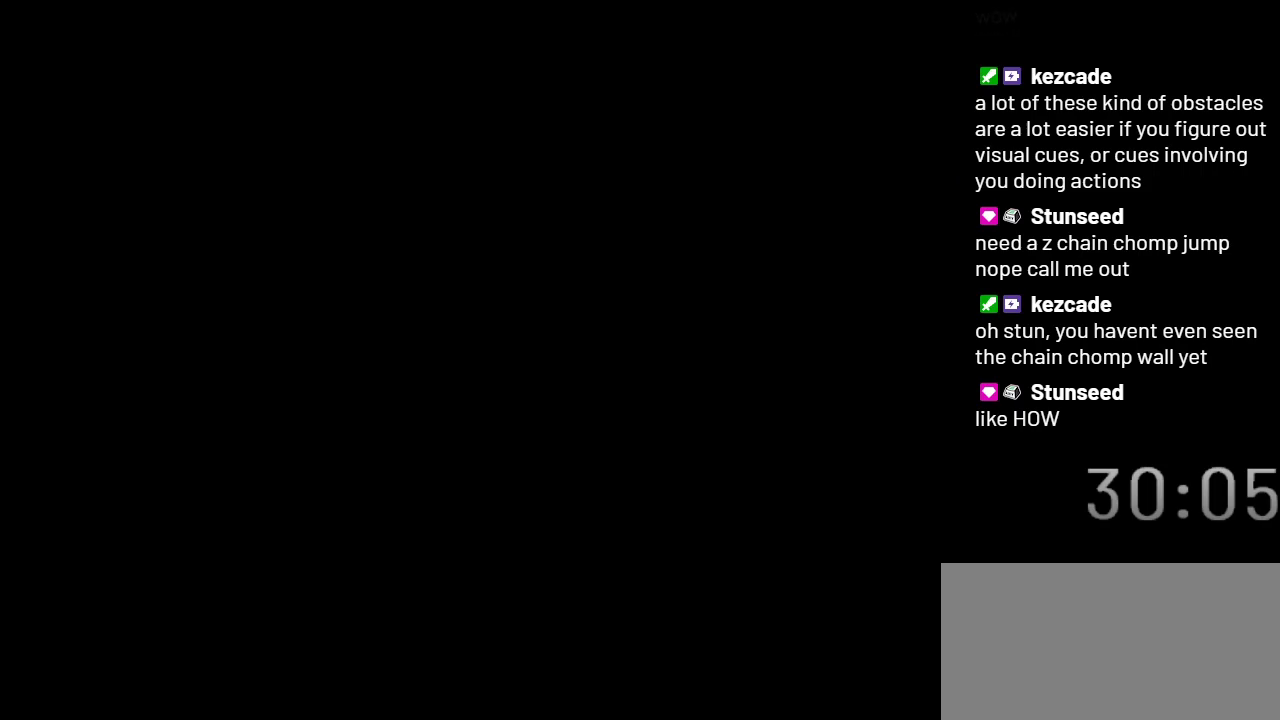
{"buttons": ["X"], "events": []}
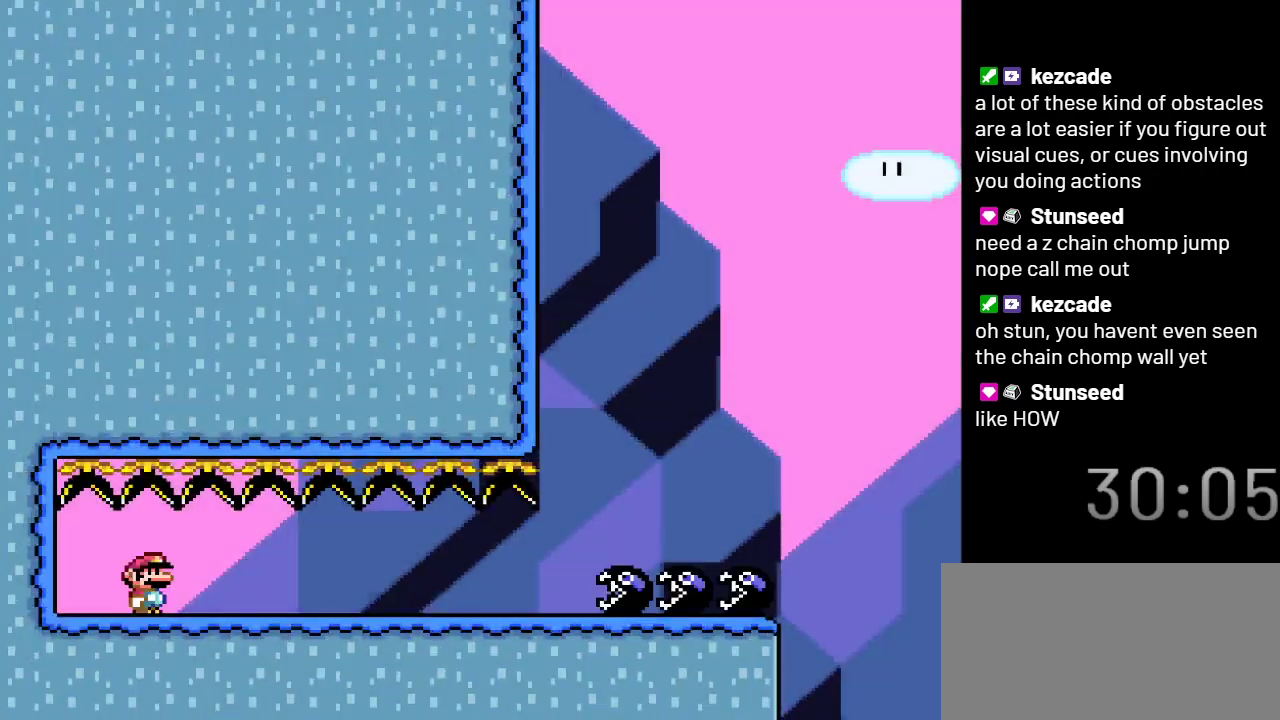
{"buttons": ["X"], "events": []}
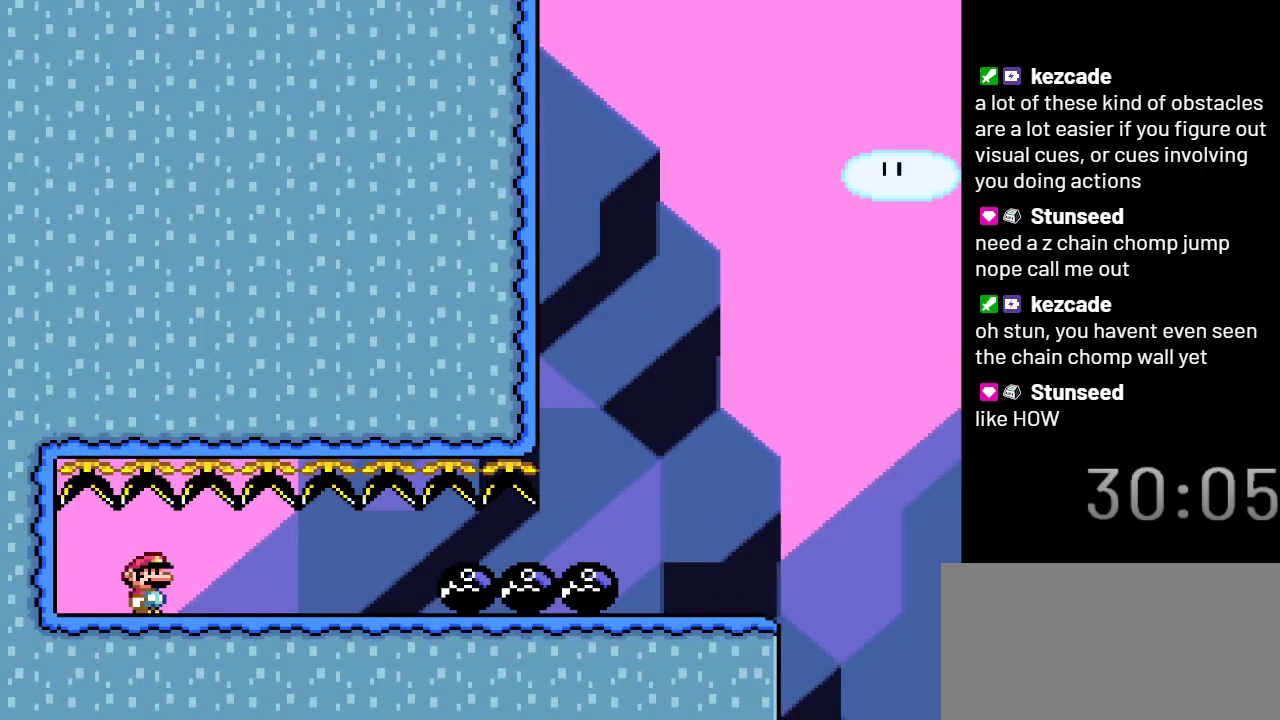
{"buttons": ["X", "DPAD_RIGHT"], "events": [[33, "DPAD_RIGHT", "down"]]}
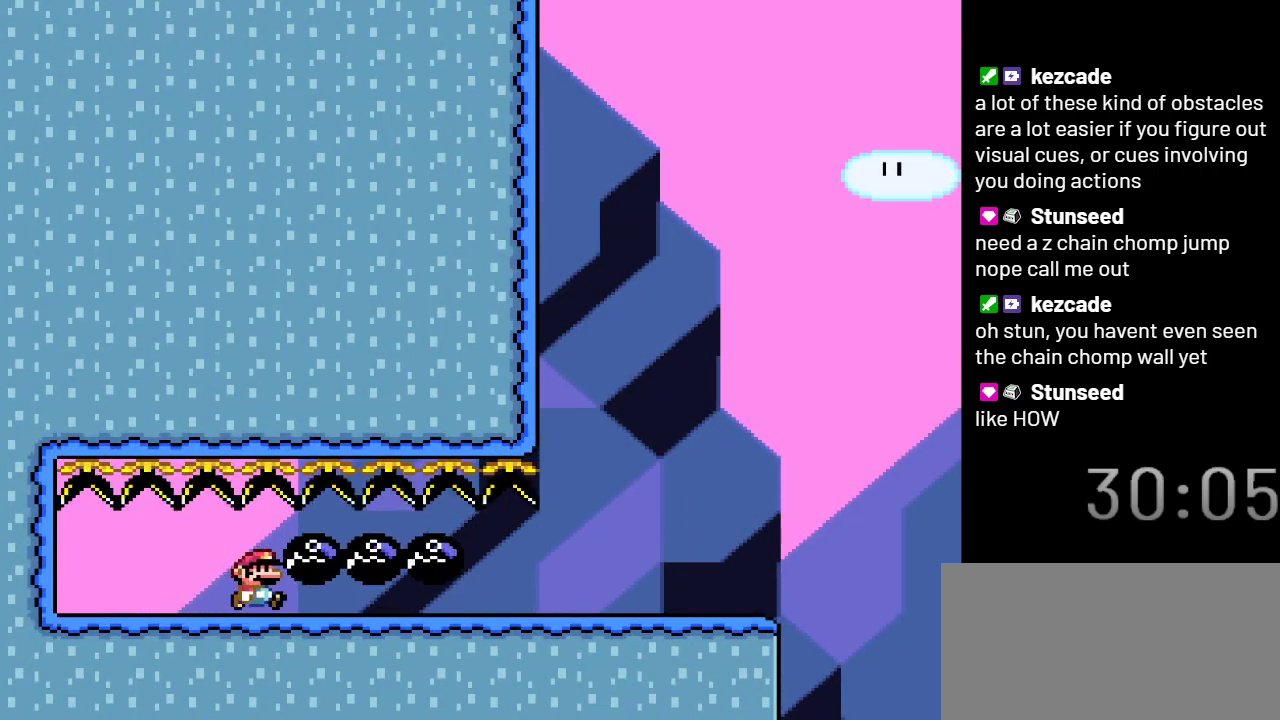
{"buttons": ["X", "DPAD_RIGHT"], "events": []}
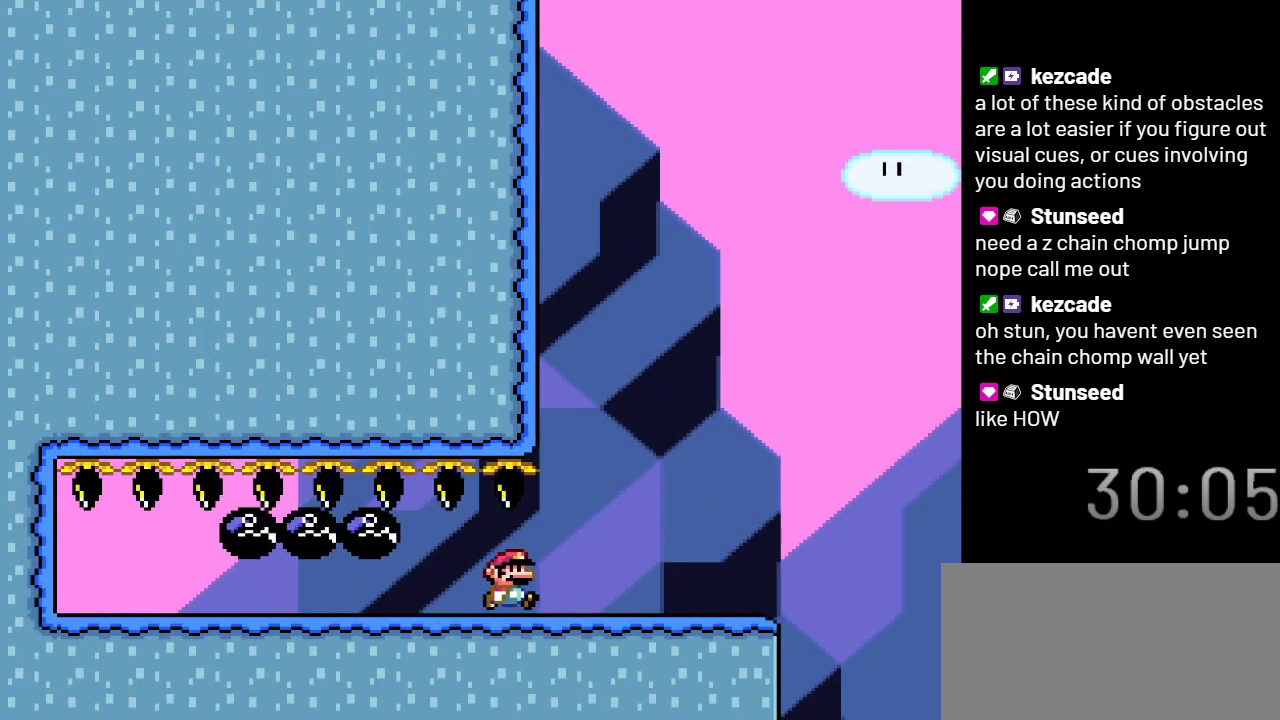
{"buttons": ["X", "DPAD_RIGHT"], "events": [[133, "DPAD_RIGHT", "up"], [150, "DPAD_LEFT", "down"], [283, "DPAD_LEFT", "up"], [417, "DPAD_RIGHT", "down"]]}
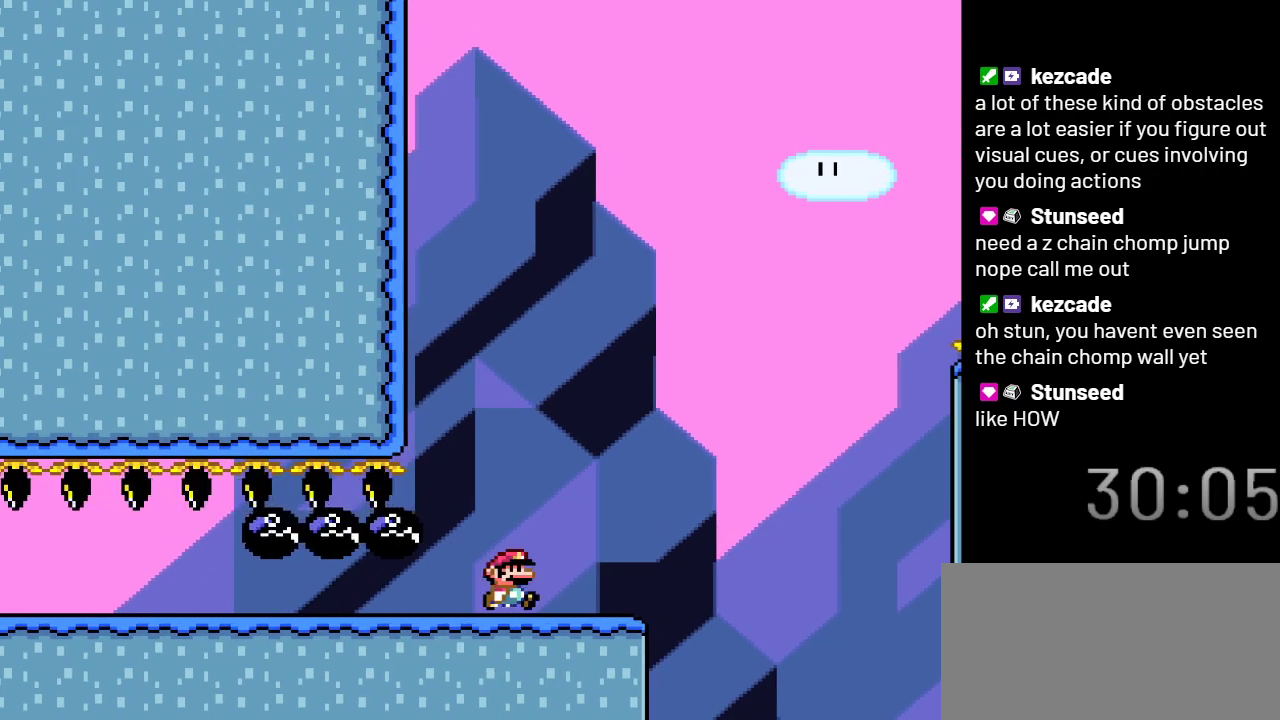
{"buttons": ["A", "X", "DPAD_LEFT"], "events": [[283, "A", "down"], [433, "DPAD_RIGHT", "up"], [483, "DPAD_LEFT", "down"]]}
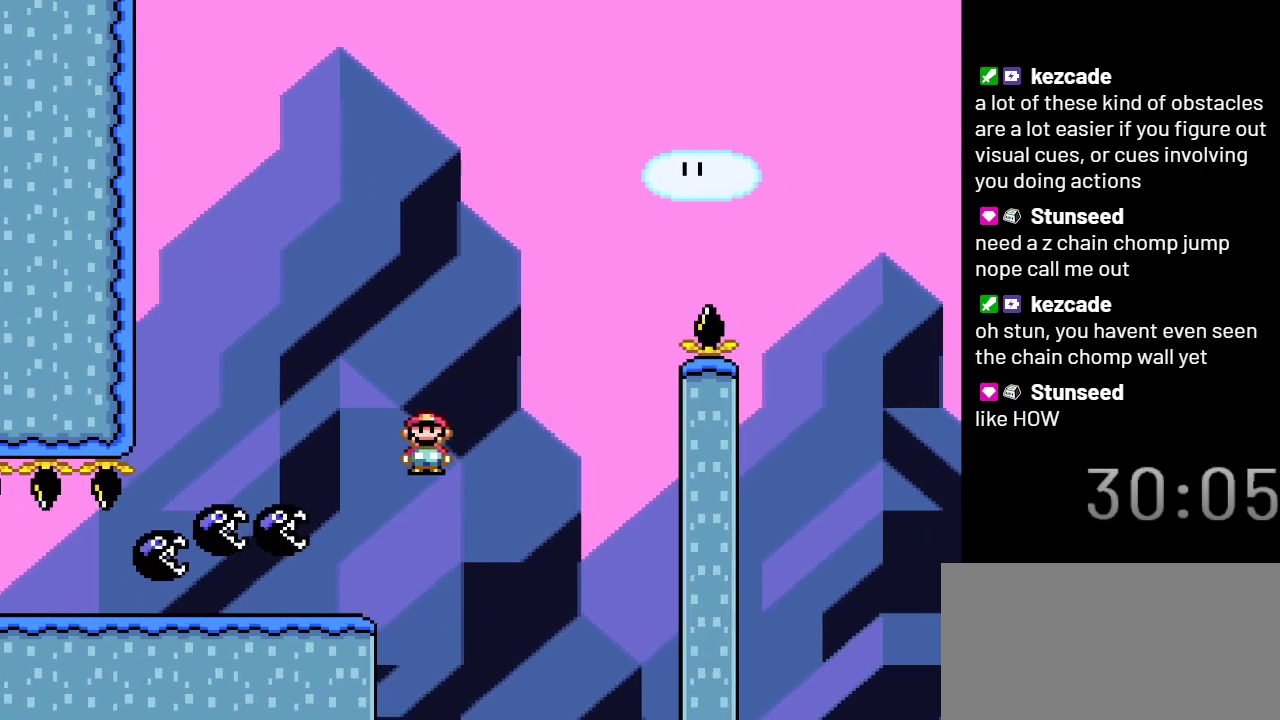
{"buttons": ["A", "X", "DPAD_RIGHT"], "events": [[217, "DPAD_LEFT", "up"], [300, "DPAD_RIGHT", "down"]]}
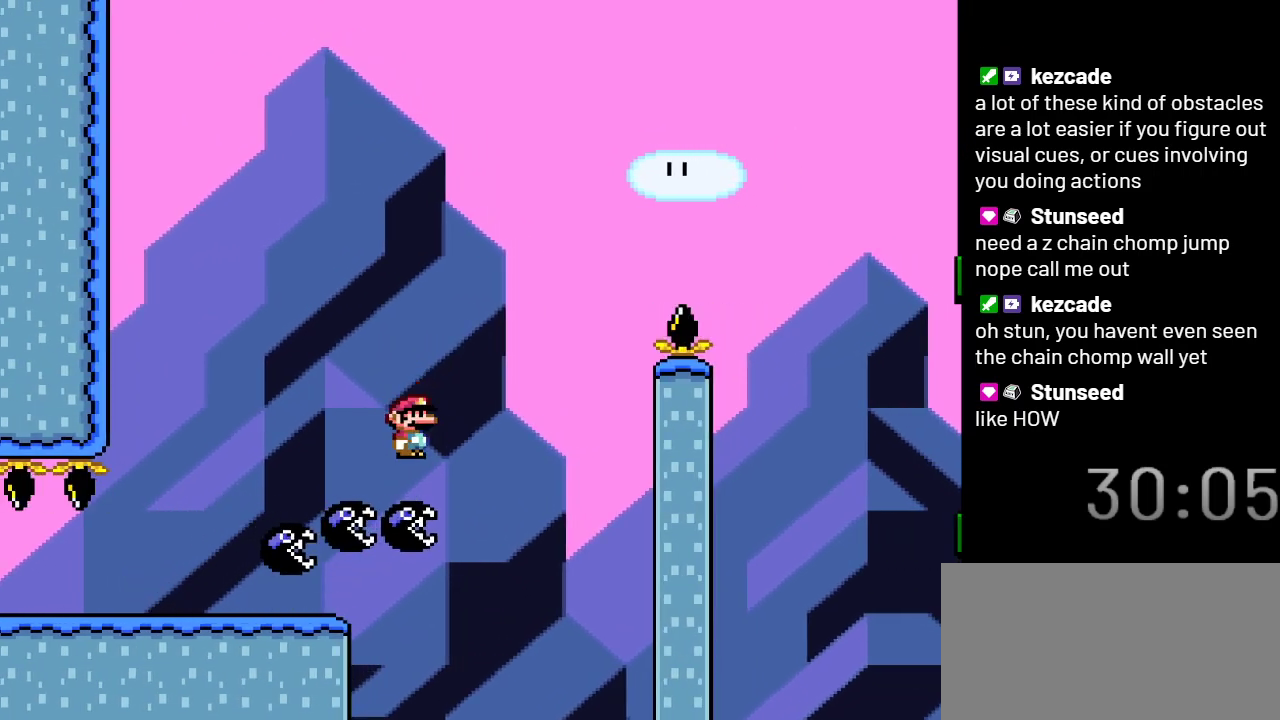
{"buttons": ["A", "X", "DPAD_RIGHT"], "events": []}
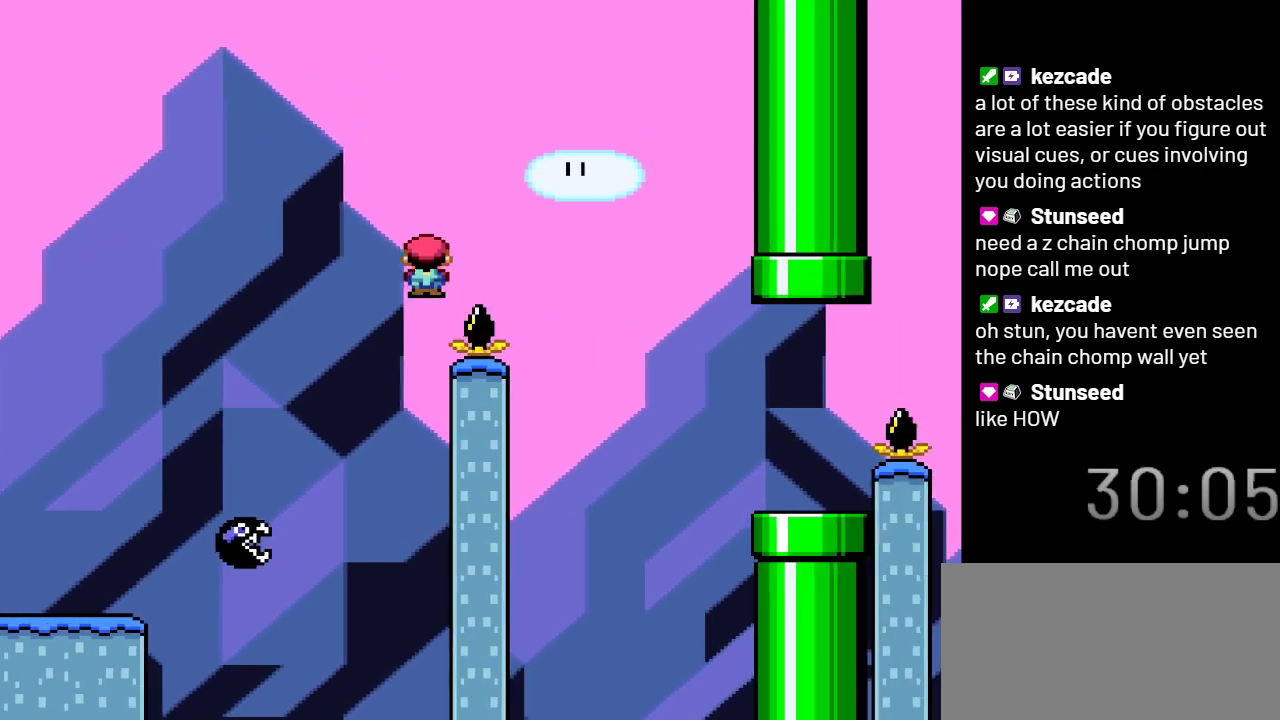
{"buttons": ["A", "X", "DPAD_RIGHT"], "events": []}
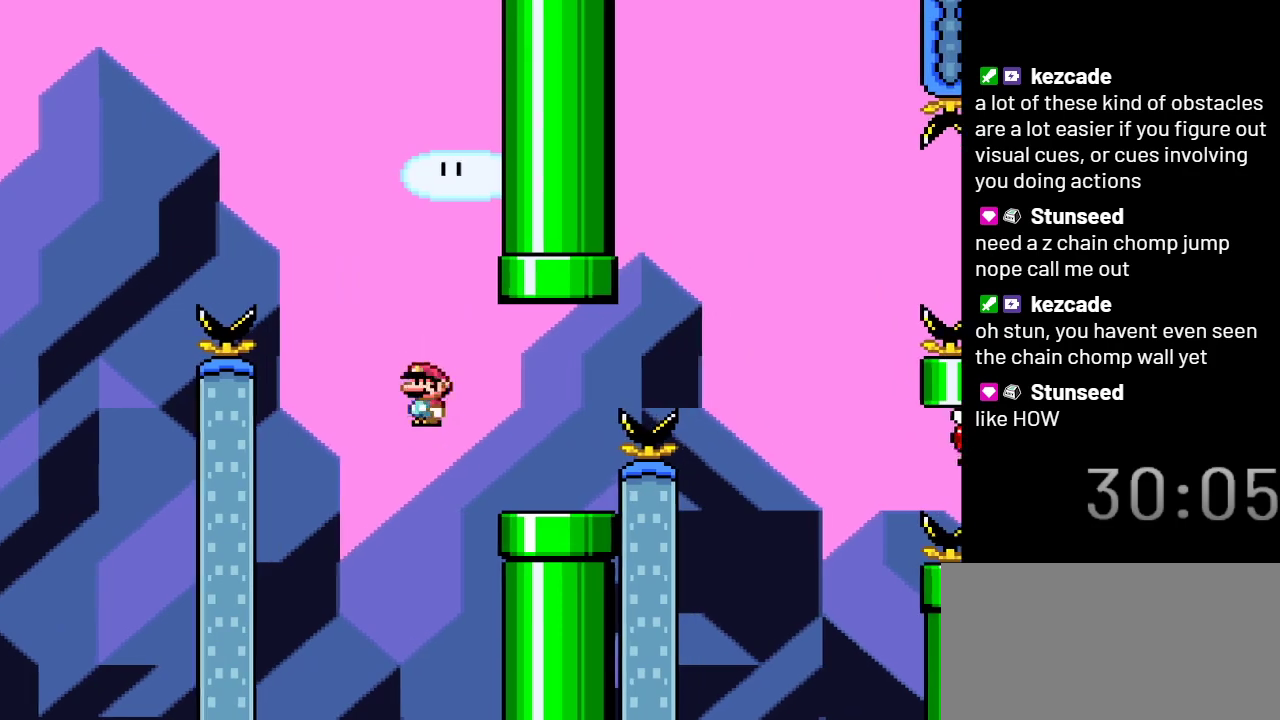
{"buttons": ["X", "DPAD_LEFT"], "events": [[200, "DPAD_RIGHT", "up"], [233, "DPAD_LEFT", "down"], [350, "A", "up"]]}
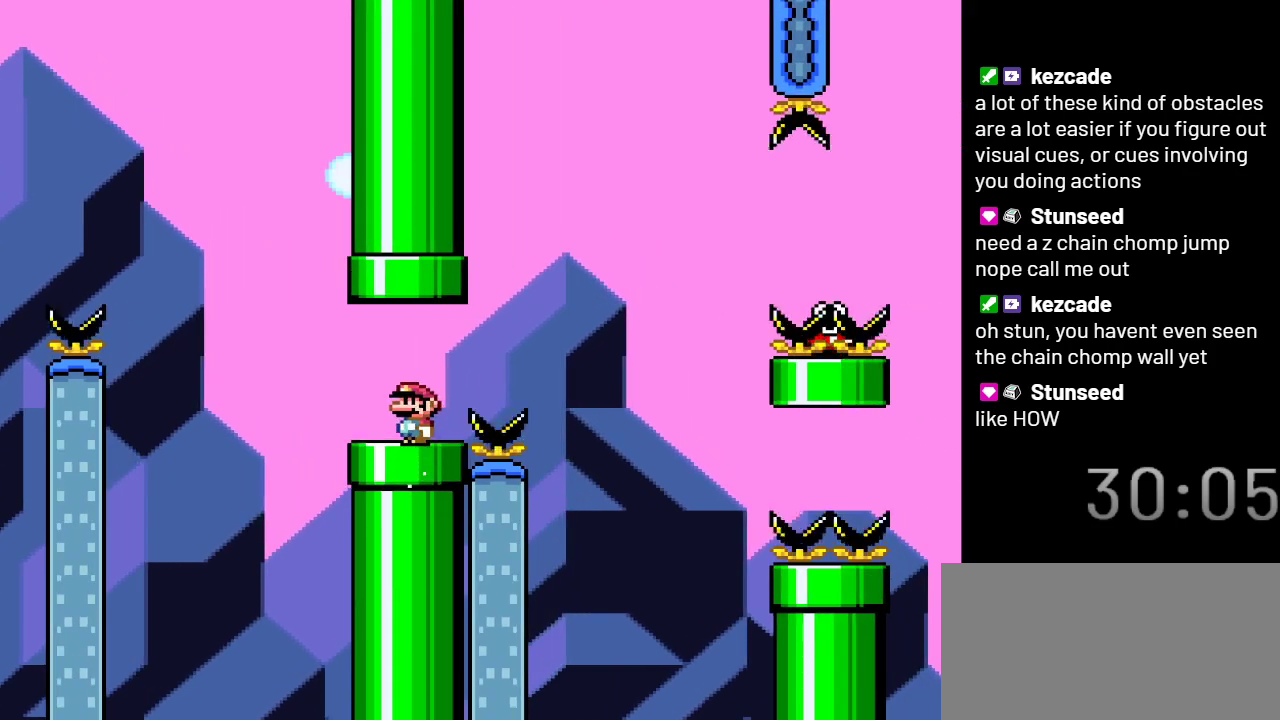
{"buttons": ["A", "X", "DPAD_RIGHT"], "events": [[33, "DPAD_LEFT", "up"], [100, "DPAD_RIGHT", "down"], [483, "A", "down"]]}
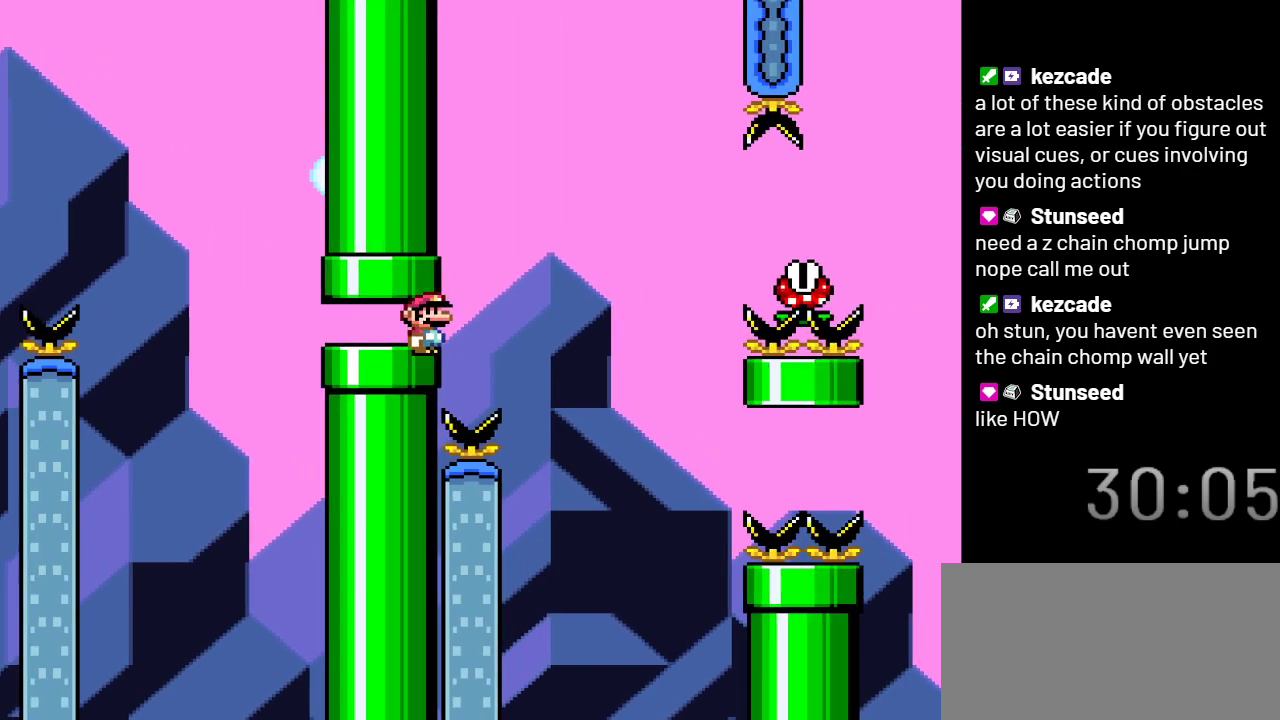
{"buttons": ["A", "X", "DPAD_RIGHT"], "events": []}
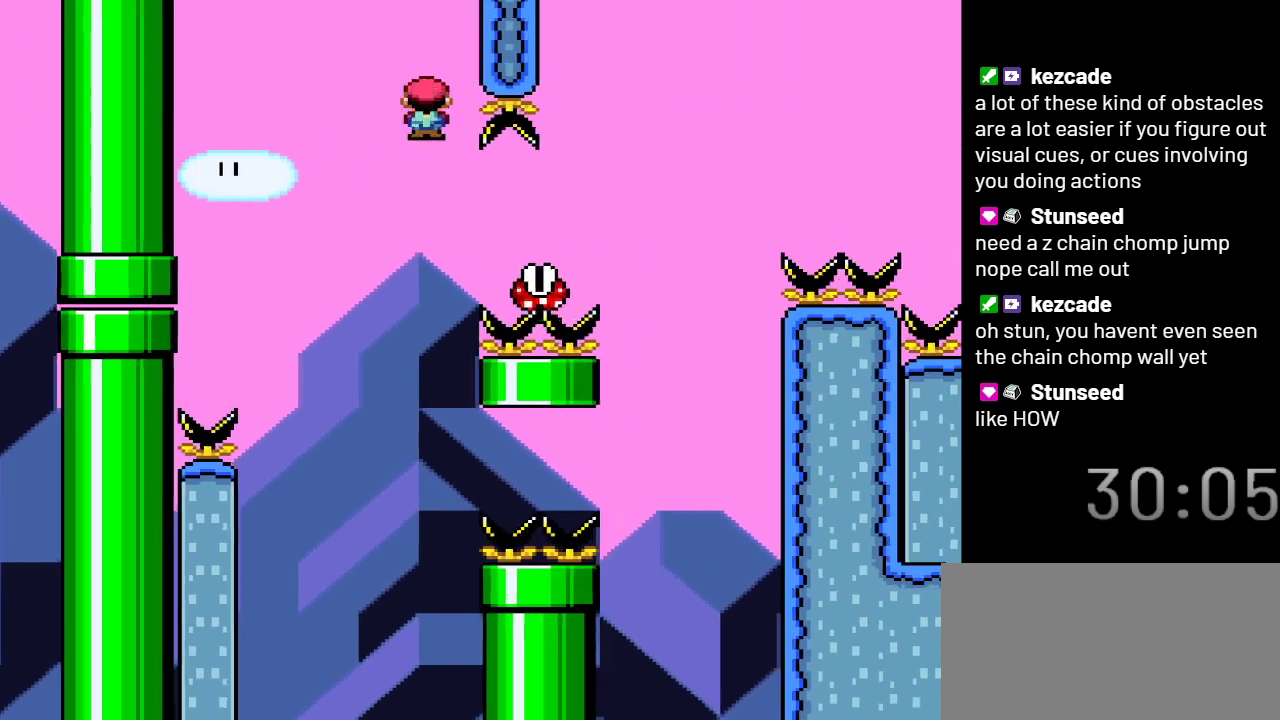
{"buttons": ["A", "X"], "events": [[33, "DPAD_RIGHT", "up"], [67, "DPAD_LEFT", "down"], [233, "DPAD_LEFT", "up"], [283, "DPAD_RIGHT", "down"], [417, "DPAD_RIGHT", "up"]]}
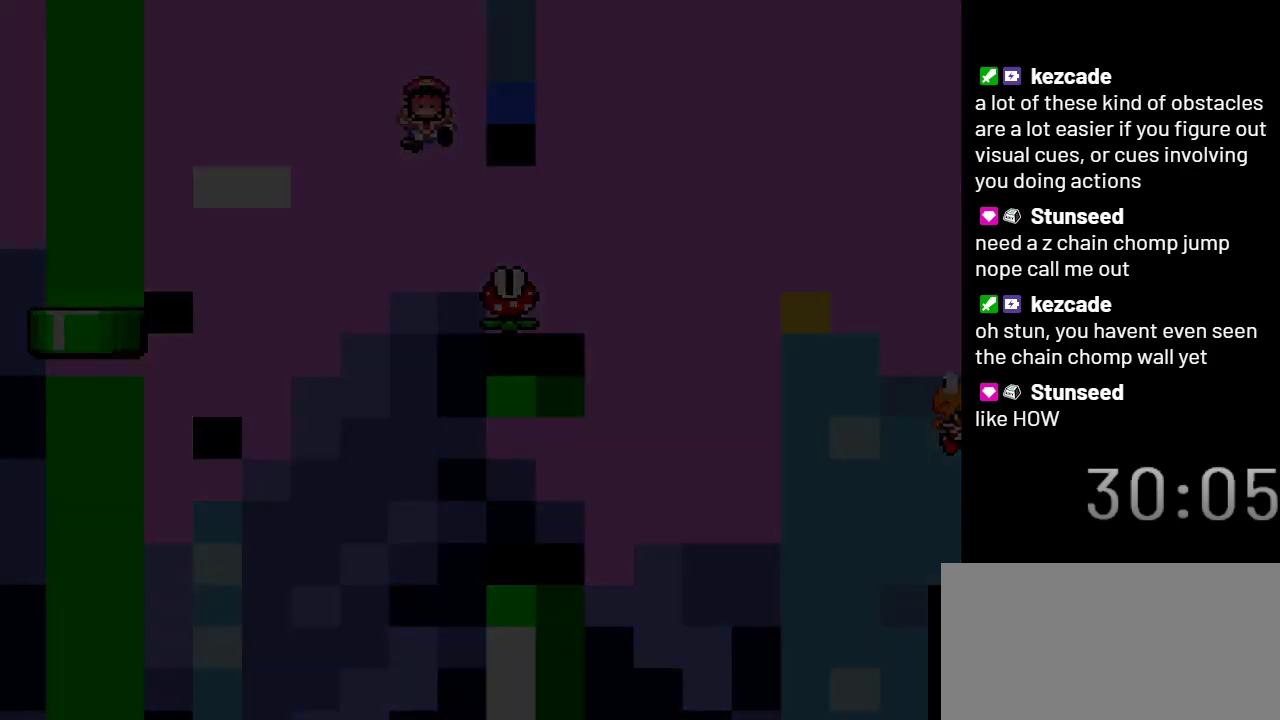
{"buttons": ["A", "X"], "events": []}
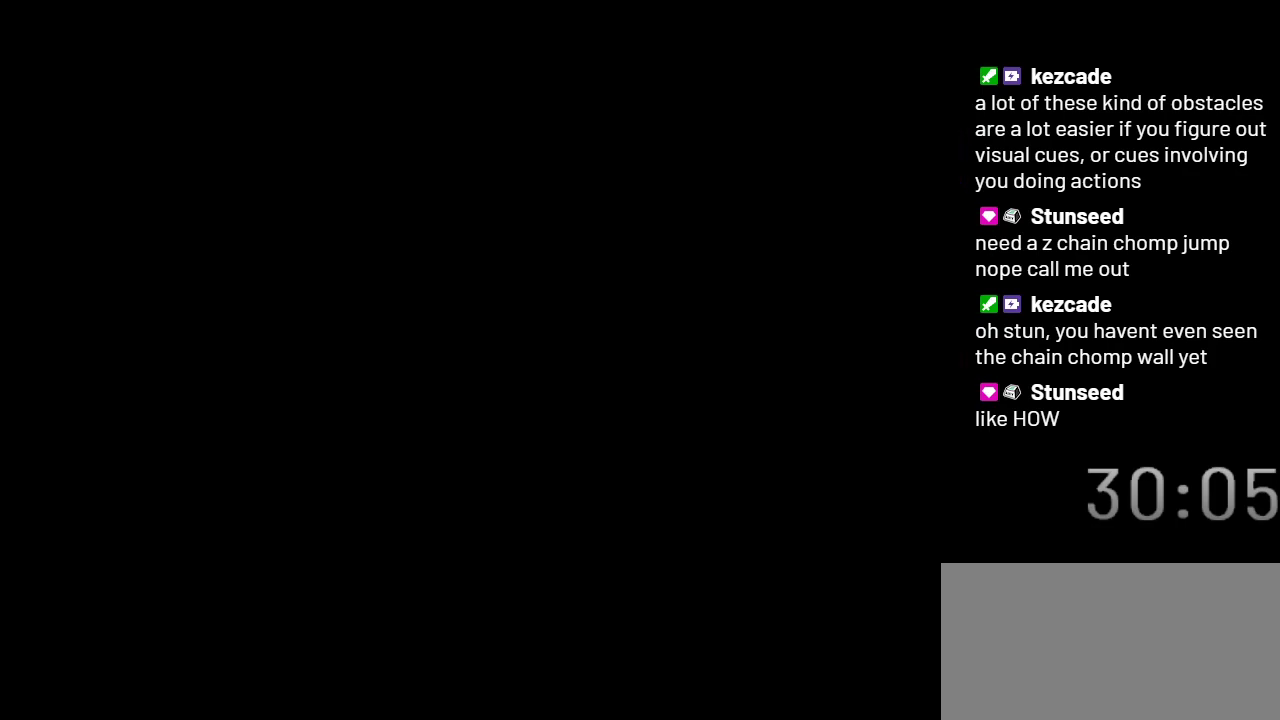
{"buttons": ["X"], "events": [[17, "A", "up"]]}
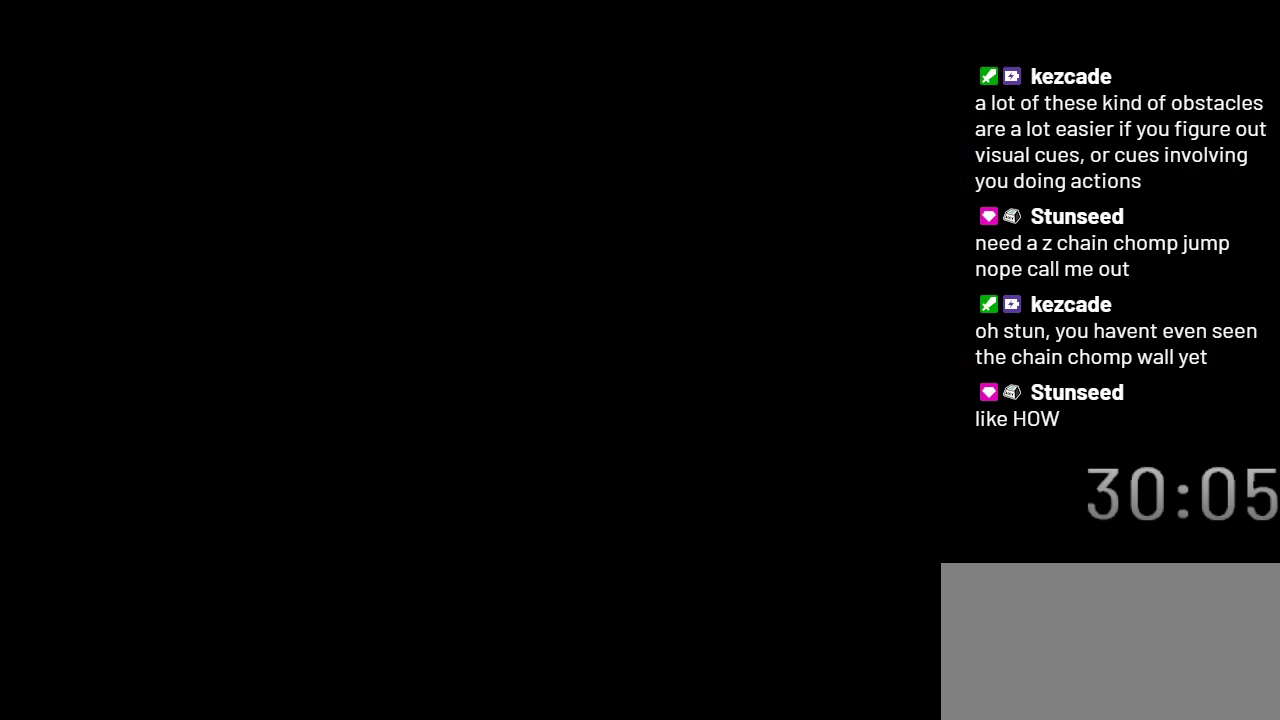
{"buttons": ["X"], "events": []}
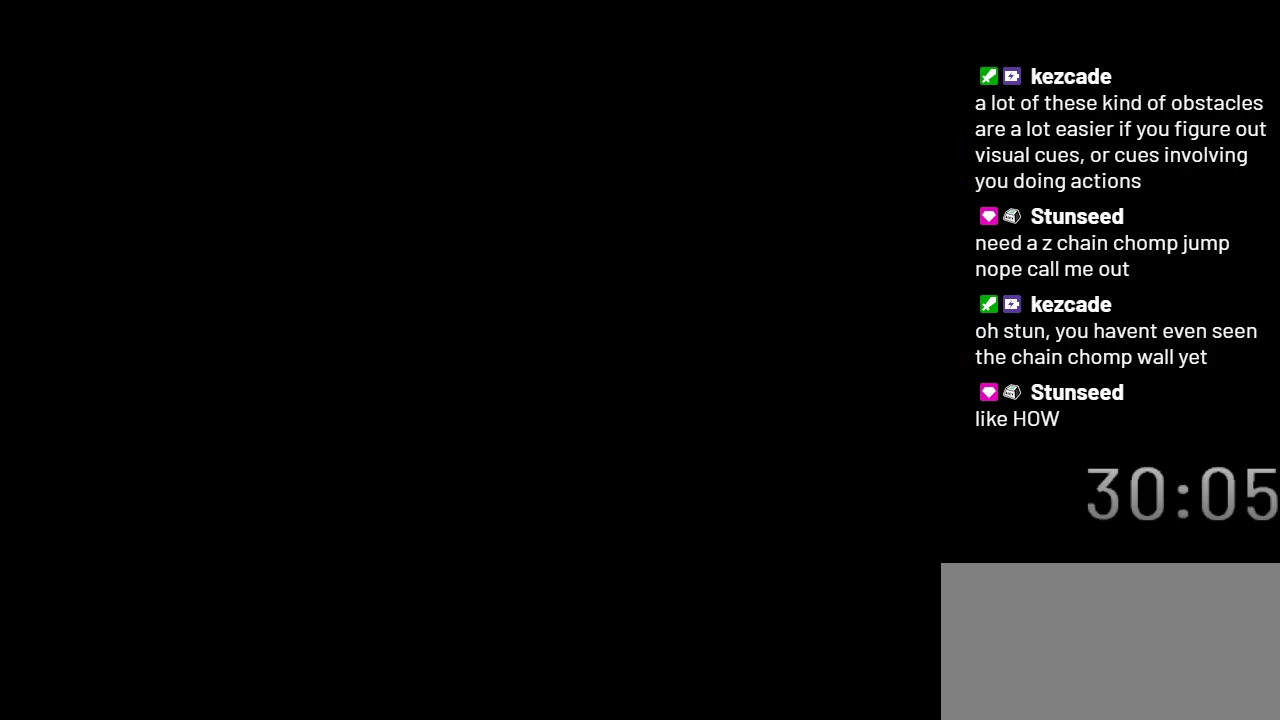
{"buttons": ["X"], "events": []}
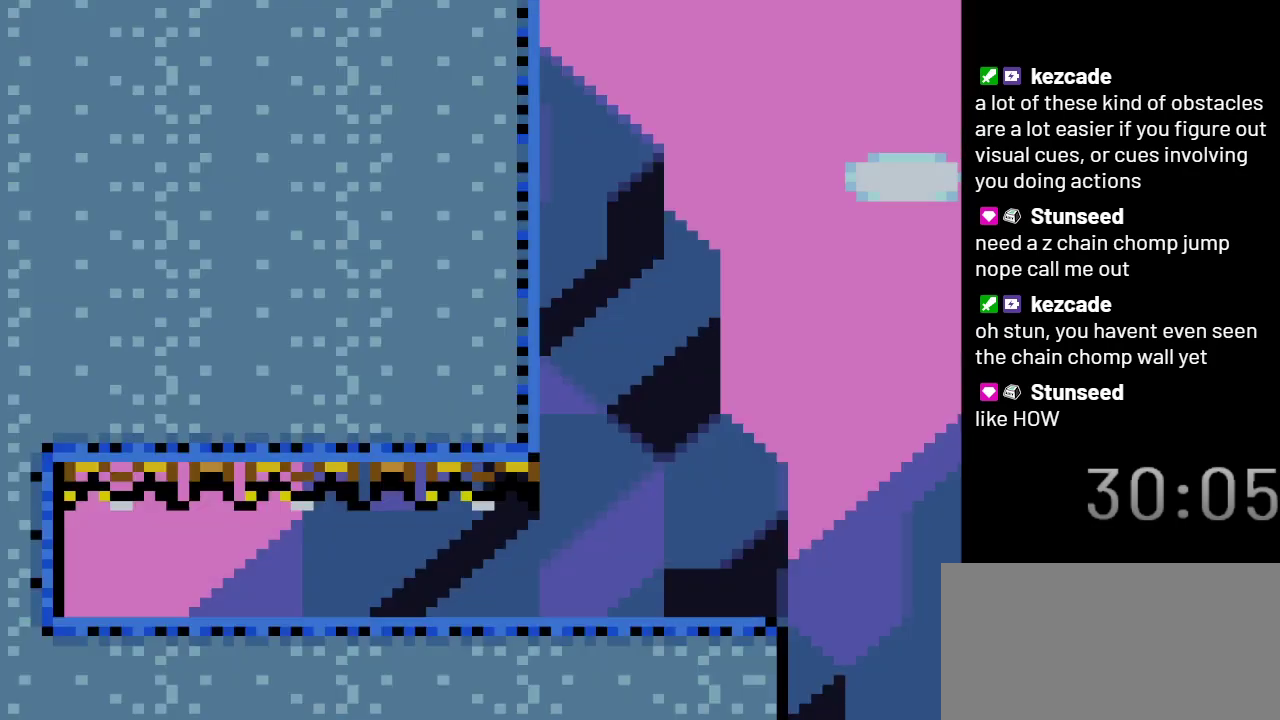
{"buttons": ["X"], "events": []}
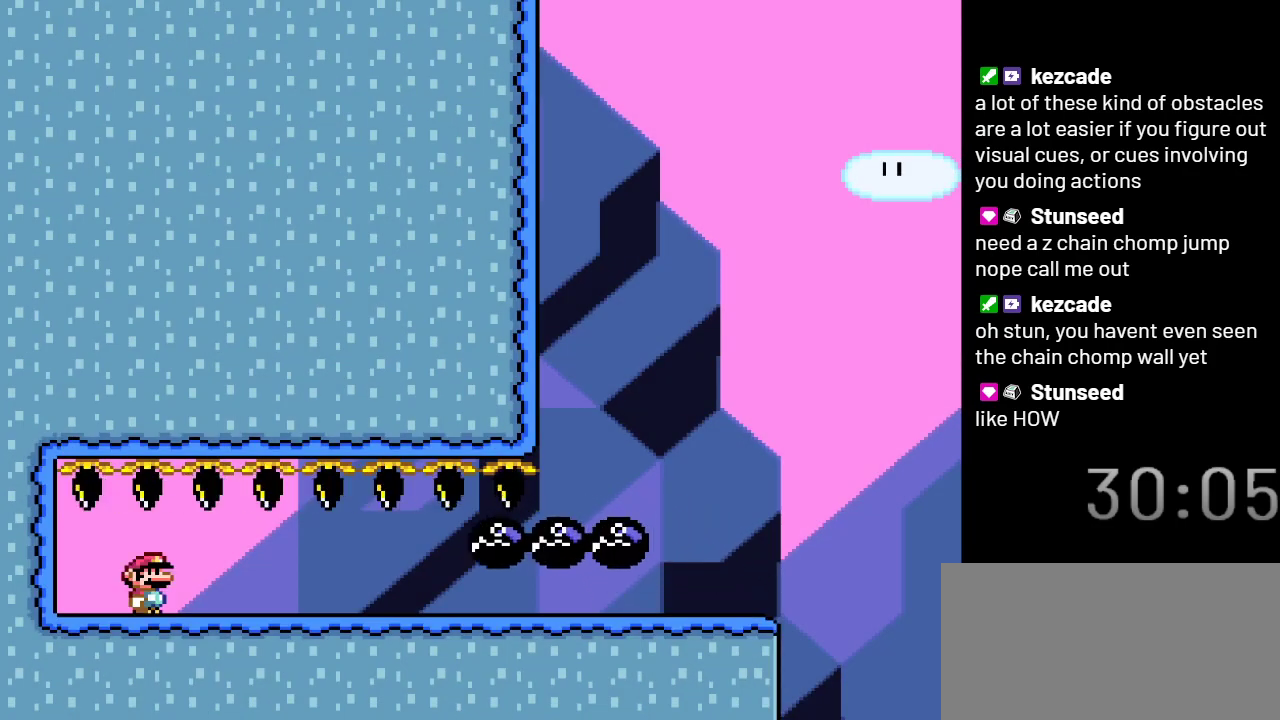
{"buttons": ["X", "DPAD_RIGHT"], "events": [[267, "DPAD_RIGHT", "down"]]}
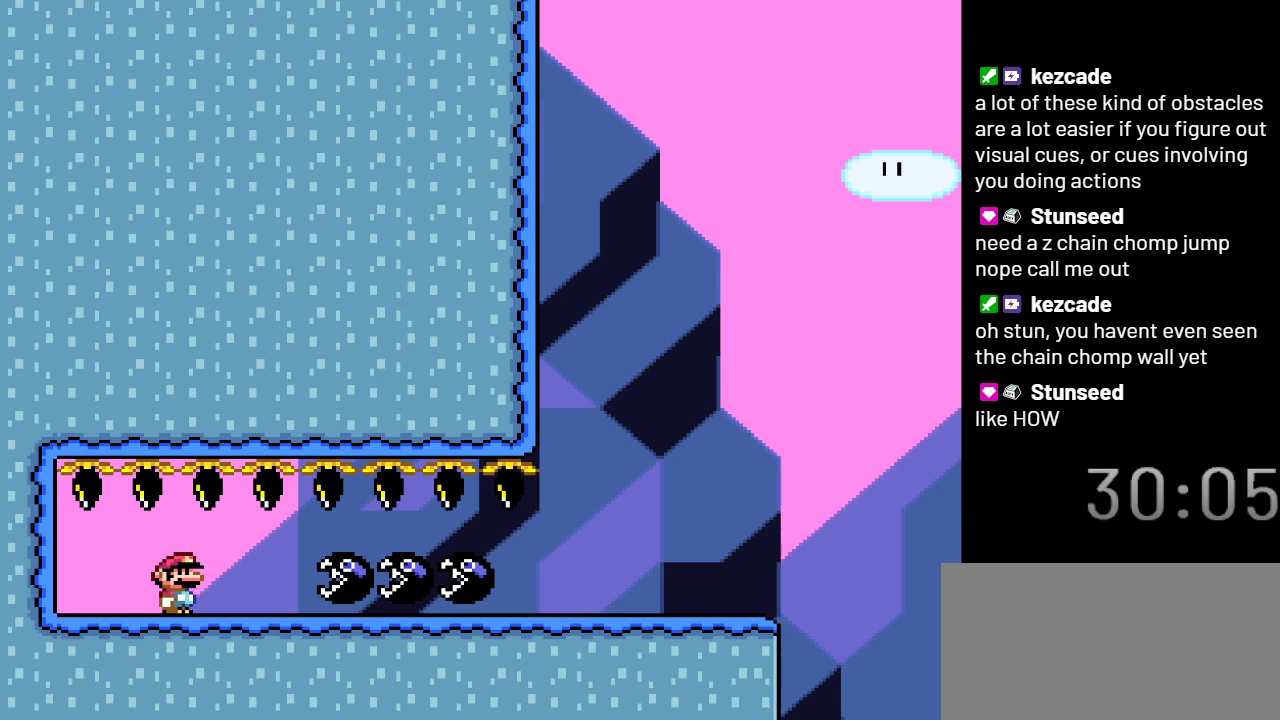
{"buttons": ["X", "DPAD_RIGHT"], "events": []}
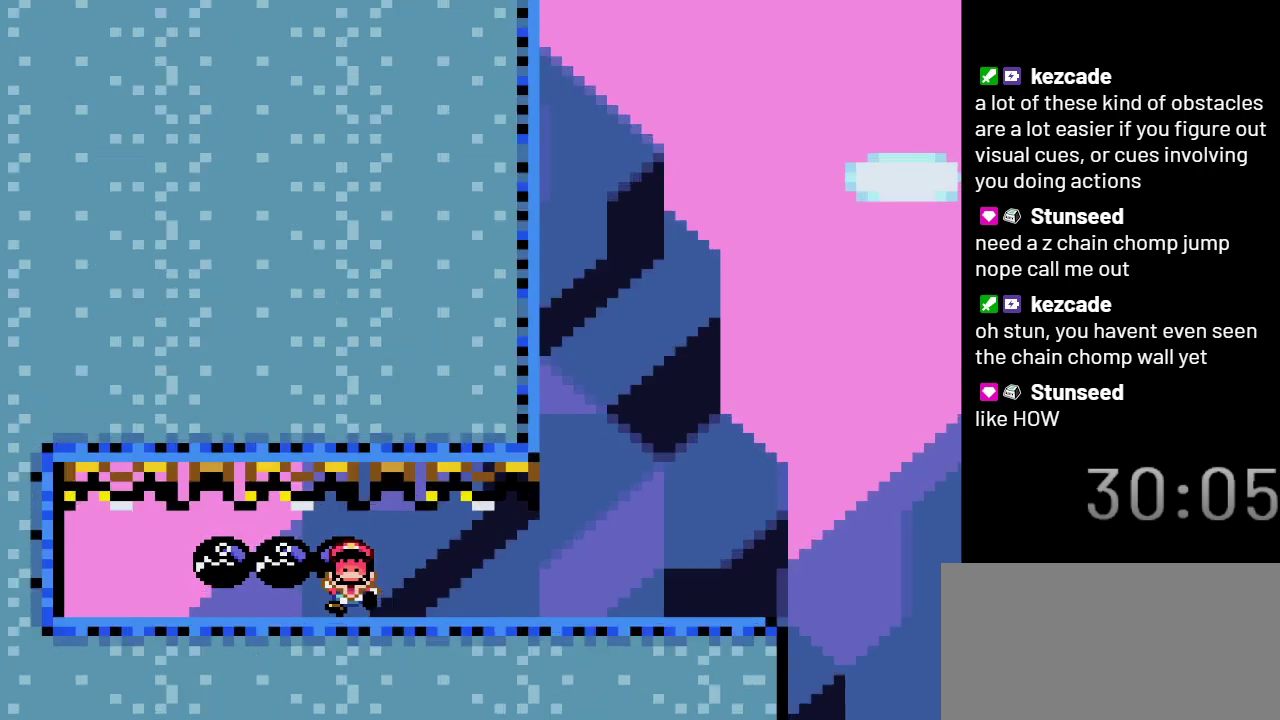
{"buttons": ["X"], "events": [[300, "DPAD_RIGHT", "up"]]}
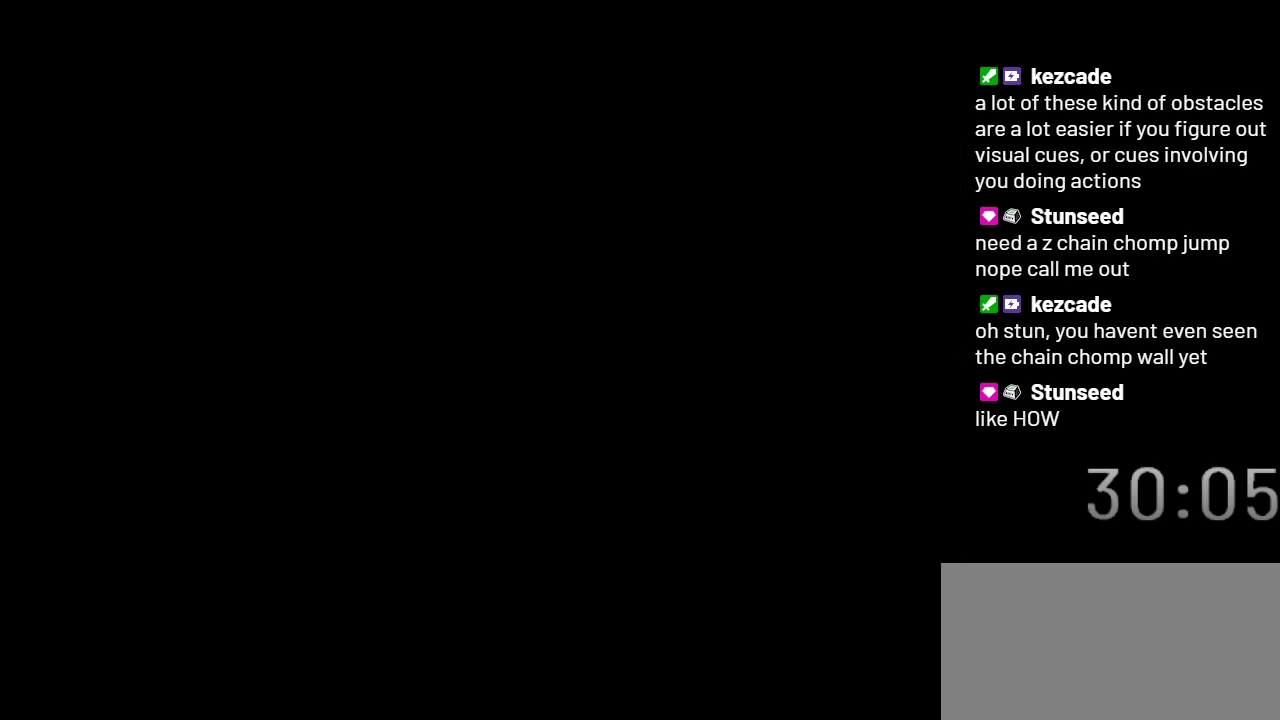
{"buttons": ["X"], "events": []}
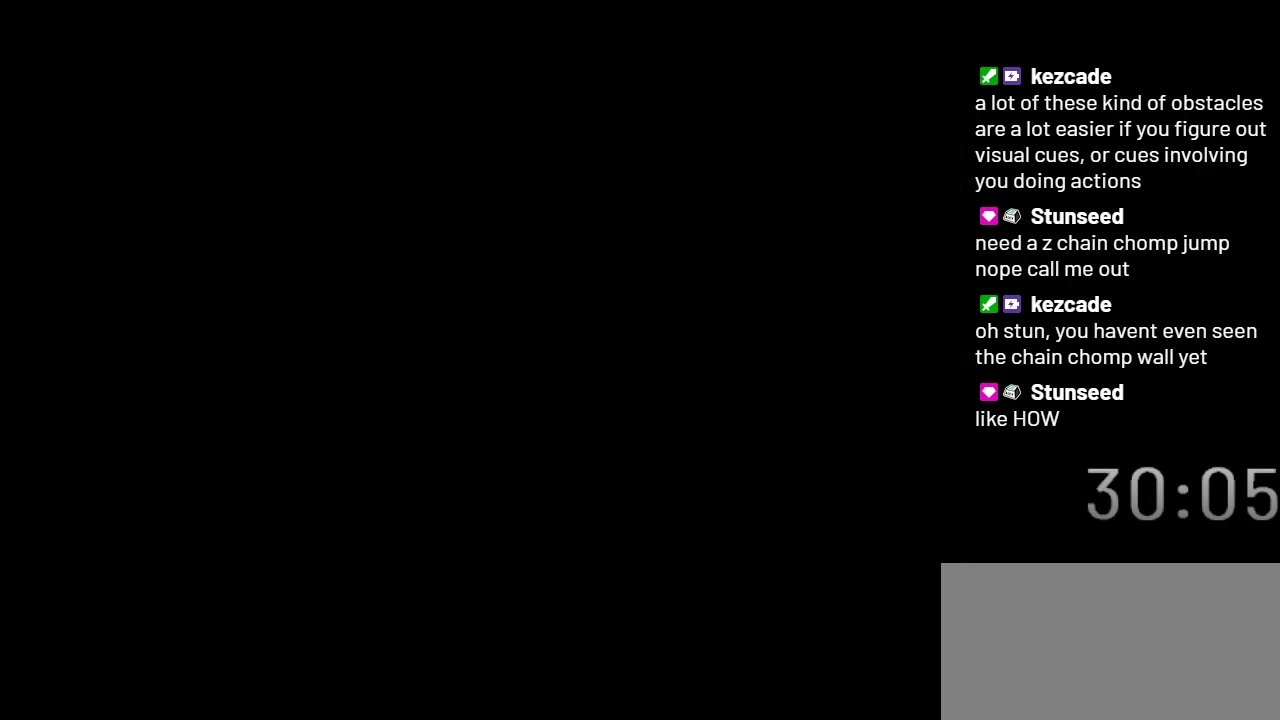
{"buttons": ["X"], "events": []}